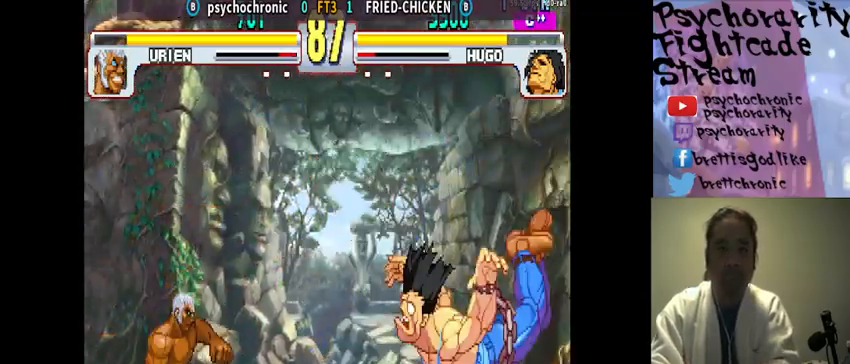
Gameplay with a controller (arcade stick); each line is a JSON object with the inputs held at the frame after it. "events" lists button and stick changes between this image and that frame as [ms after this image, input, new state], when the widget could be followed in between. Not read: L3 R3.
{"buttons": [], "events": [[133, "SQUARE", "down"], [200, "SQUARE", "up"]]}
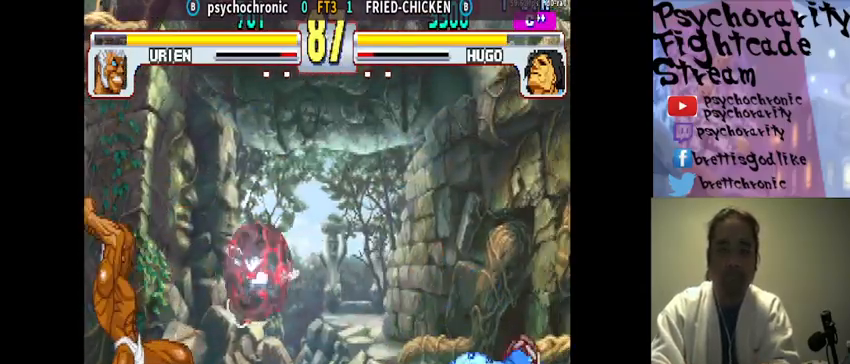
{"buttons": [], "events": []}
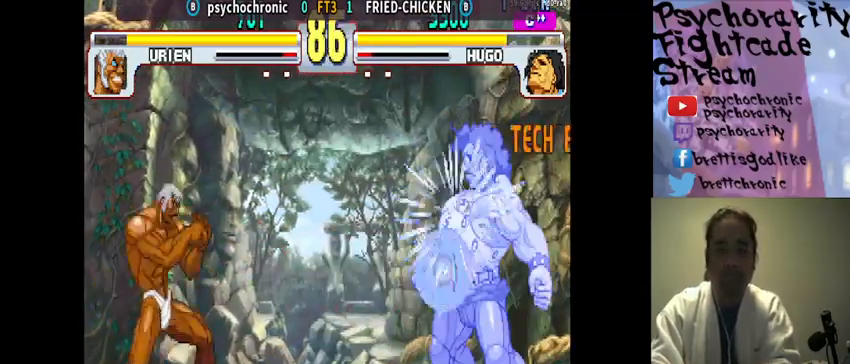
{"buttons": [], "events": [[100, "R1", "down"], [200, "R1", "up"]]}
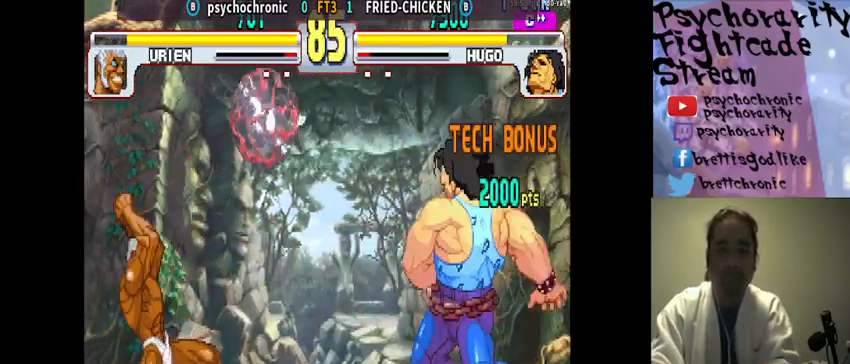
{"buttons": [], "events": []}
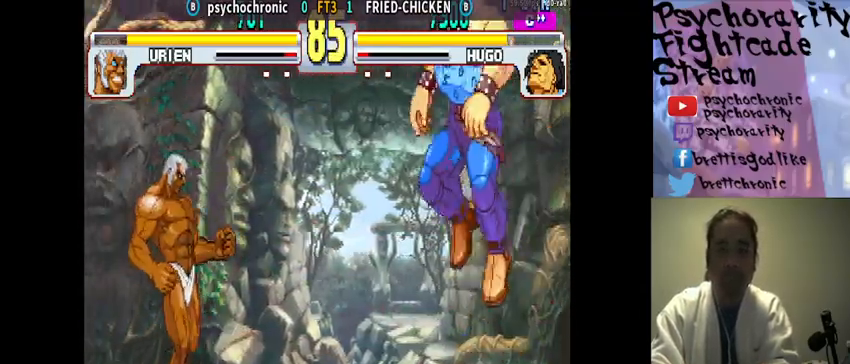
{"buttons": ["R1"], "events": [[467, "R1", "down"]]}
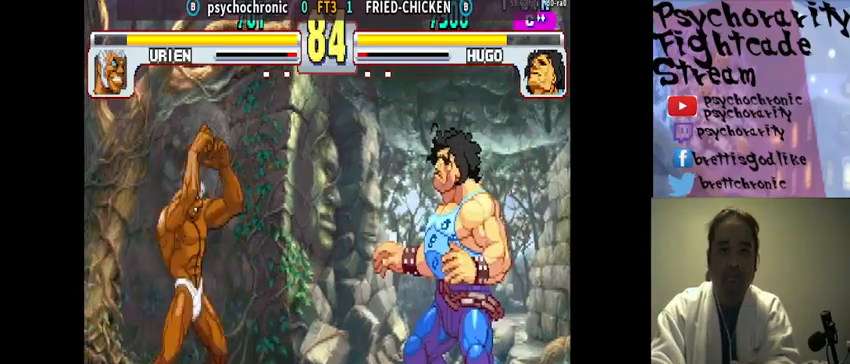
{"buttons": [], "events": [[67, "R1", "up"]]}
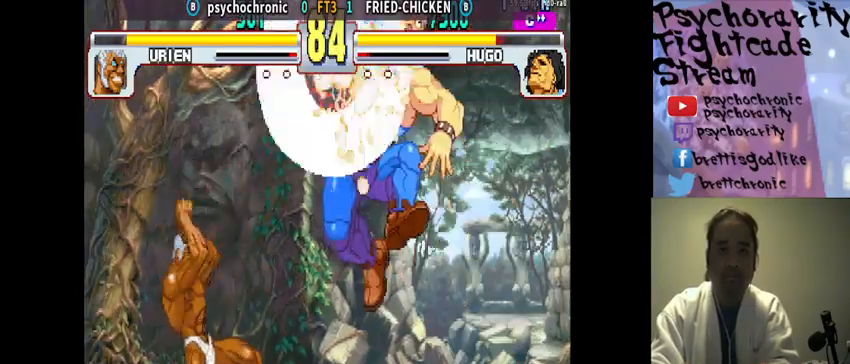
{"buttons": ["R2"], "events": [[500, "R2", "down"]]}
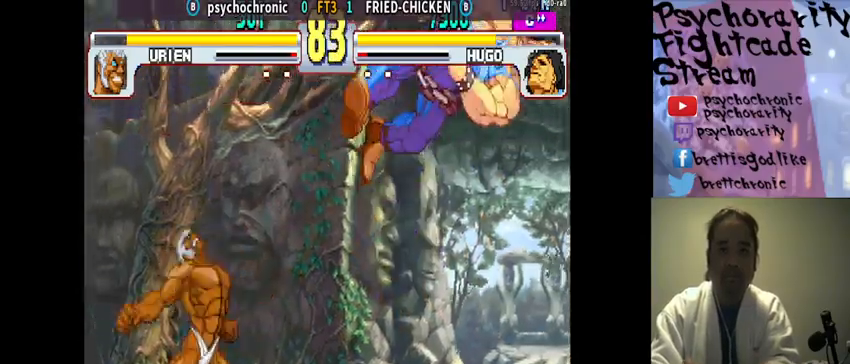
{"buttons": [], "events": [[67, "R2", "up"], [267, "R1", "down"], [300, "R1", "up"]]}
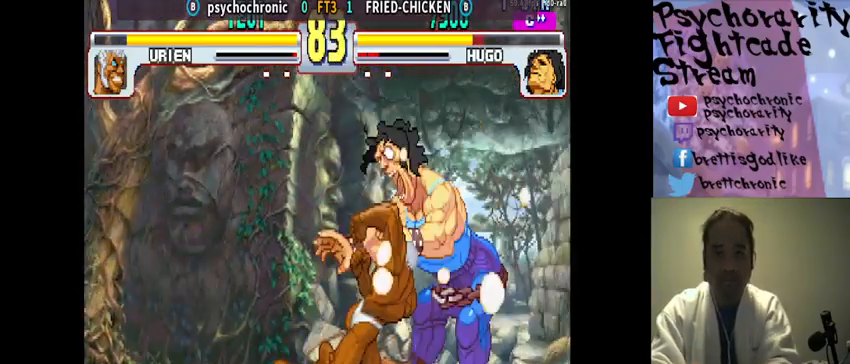
{"buttons": ["TRIANGLE"], "events": [[33, "TRIANGLE", "down"], [100, "TRIANGLE", "up"], [167, "TRIANGLE", "down"], [233, "TRIANGLE", "up"], [267, "TRIANGLE", "down"], [333, "TRIANGLE", "up"], [400, "TRIANGLE", "down"], [433, "TRIANGLE", "up"], [500, "TRIANGLE", "down"]]}
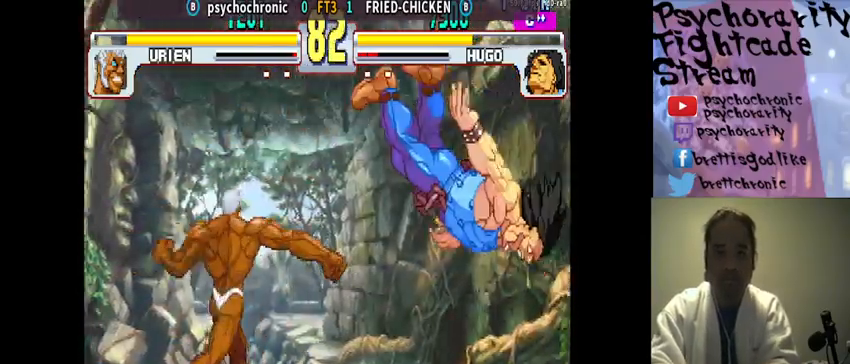
{"buttons": [], "events": [[33, "TRIANGLE", "up"], [100, "TRIANGLE", "down"], [167, "TRIANGLE", "up"], [200, "TRIANGLE", "down"], [267, "TRIANGLE", "up"], [300, "TRIANGLE", "down"], [367, "TRIANGLE", "up"], [433, "TRIANGLE", "down"], [500, "TRIANGLE", "up"]]}
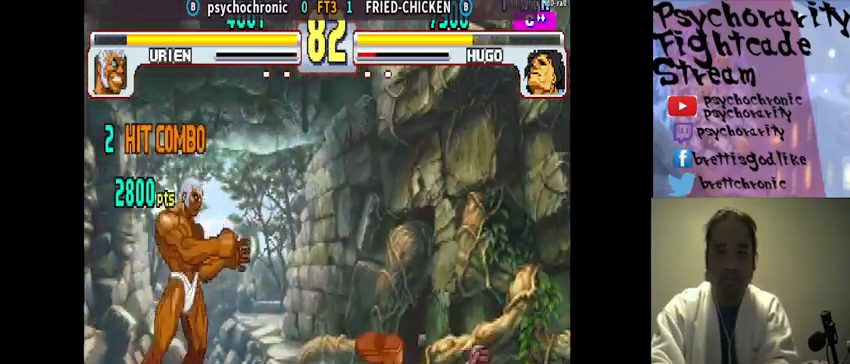
{"buttons": ["R1"], "events": [[33, "TRIANGLE", "down"], [100, "TRIANGLE", "up"], [133, "TRIANGLE", "down"], [200, "TRIANGLE", "up"], [500, "R1", "down"]]}
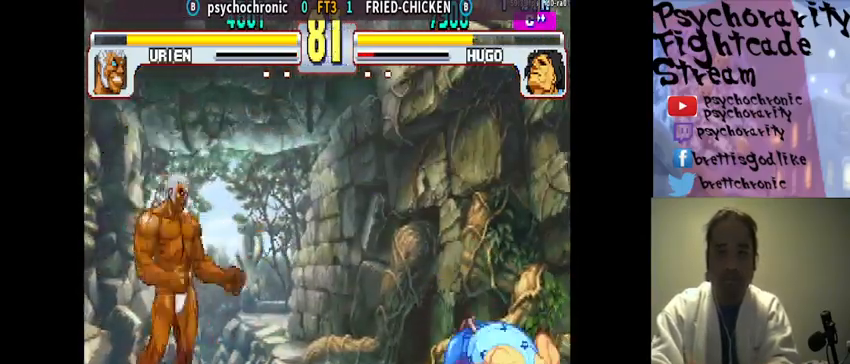
{"buttons": [], "events": [[100, "R1", "up"]]}
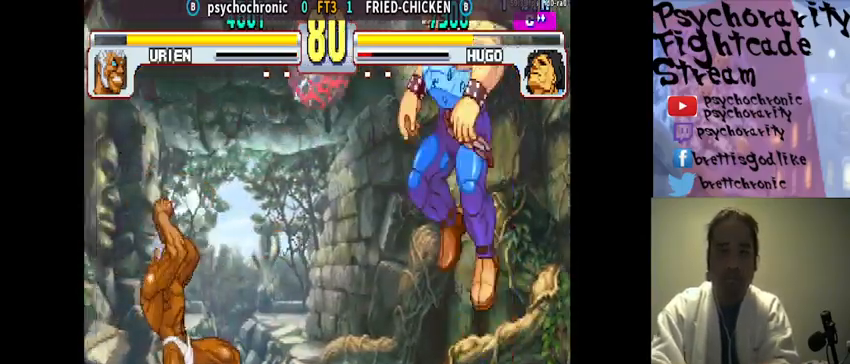
{"buttons": [], "events": []}
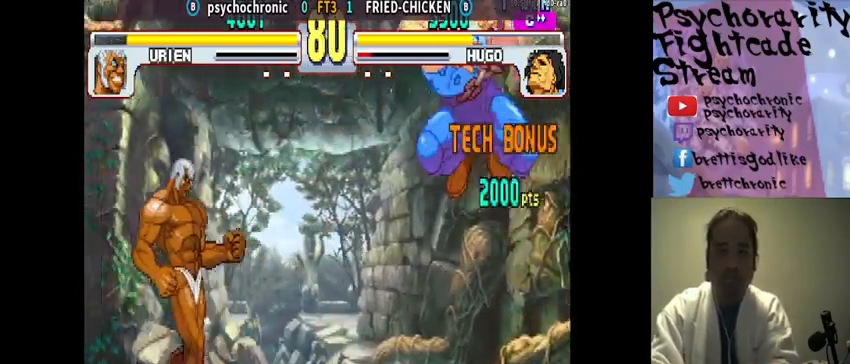
{"buttons": [], "events": [[300, "R1", "down"], [367, "R1", "up"]]}
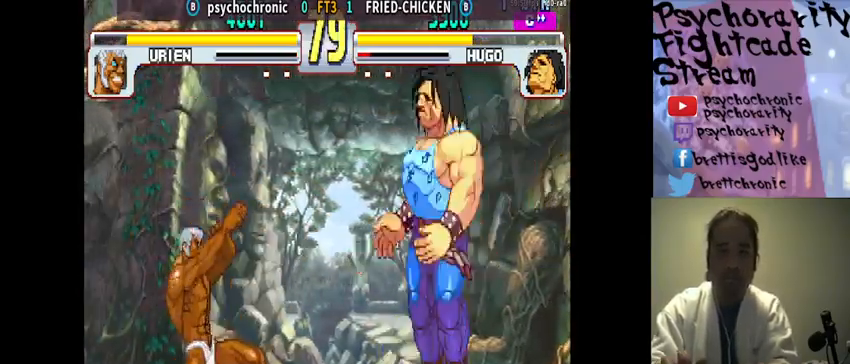
{"buttons": [], "events": []}
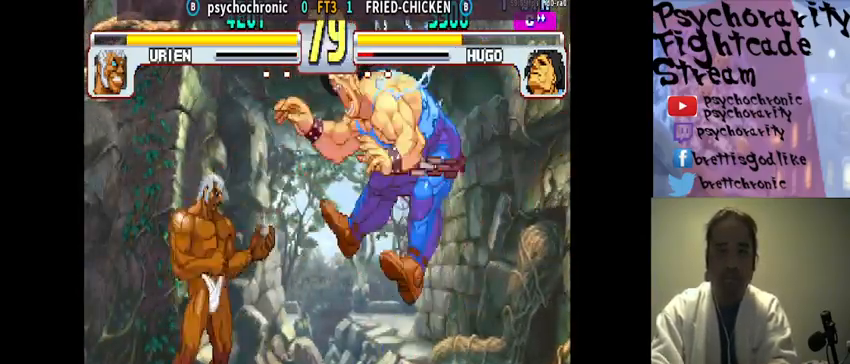
{"buttons": [], "events": [[200, "R2", "down"], [267, "R2", "up"], [433, "R1", "down"], [500, "R1", "up"]]}
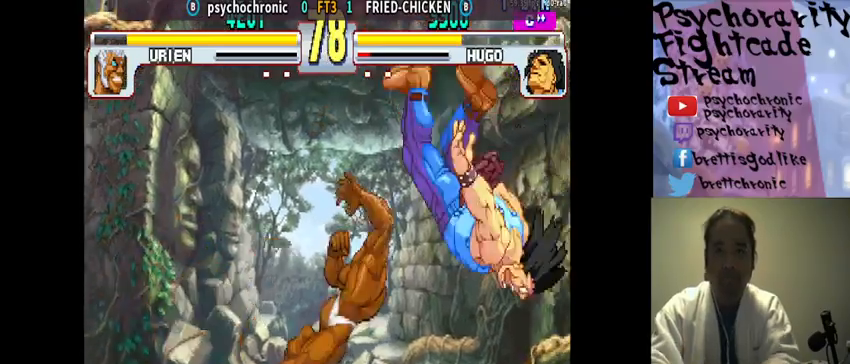
{"buttons": [], "events": [[67, "R1", "down"], [133, "R1", "up"], [167, "R1", "down"], [200, "R1", "up"], [267, "R1", "down"], [333, "R1", "up"]]}
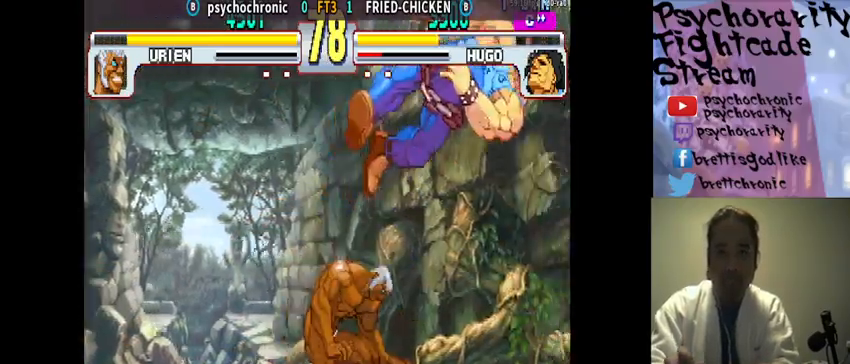
{"buttons": [], "events": [[433, "SQUARE", "down"], [500, "SQUARE", "up"]]}
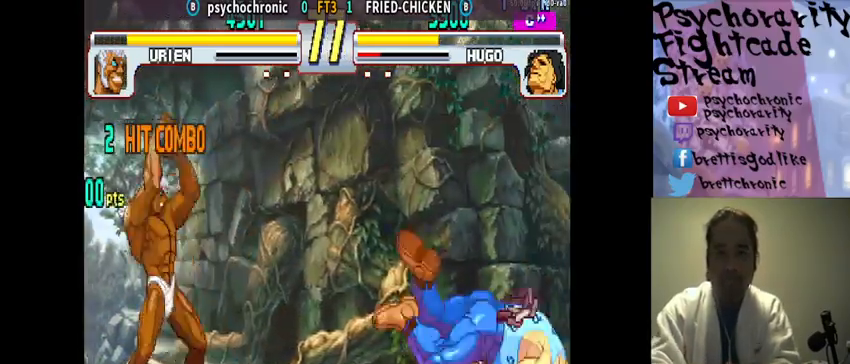
{"buttons": ["R1"], "events": [[133, "R1", "down"], [200, "R1", "up"], [267, "R1", "down"], [300, "R1", "up"], [367, "R1", "down"], [433, "R1", "up"], [467, "R1", "down"]]}
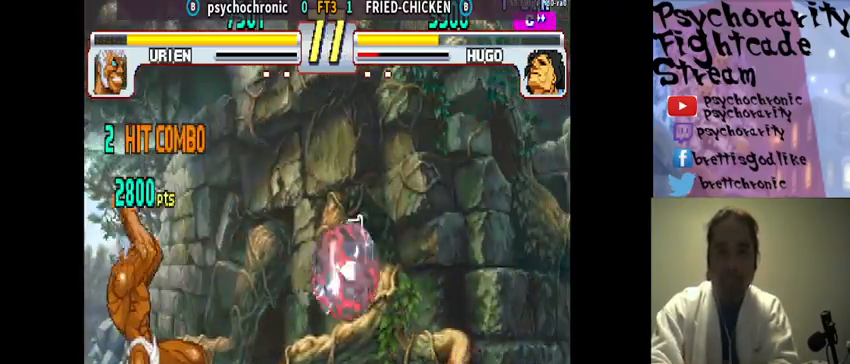
{"buttons": [], "events": [[67, "R1", "up"]]}
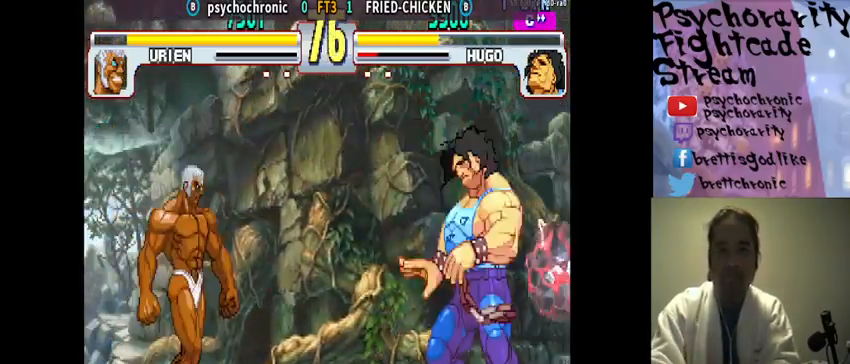
{"buttons": [], "events": [[300, "TRIANGLE", "down"], [367, "TRIANGLE", "up"]]}
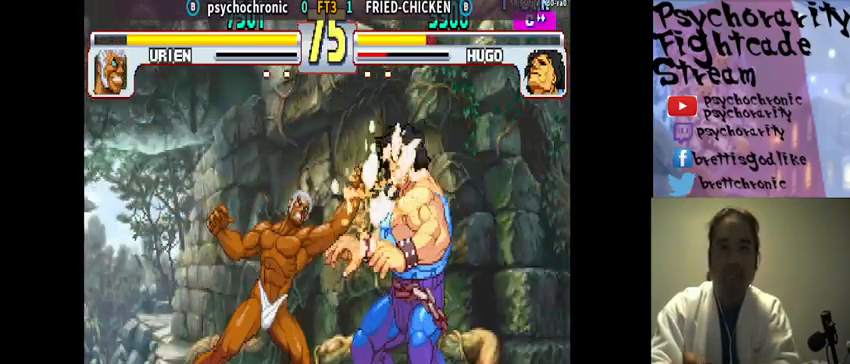
{"buttons": ["R2"], "events": [[367, "R2", "down"], [467, "R2", "up"], [500, "R2", "down"]]}
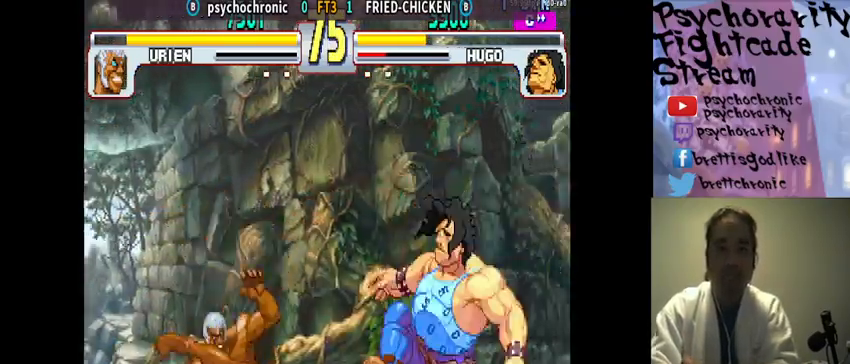
{"buttons": [], "events": [[133, "R2", "up"]]}
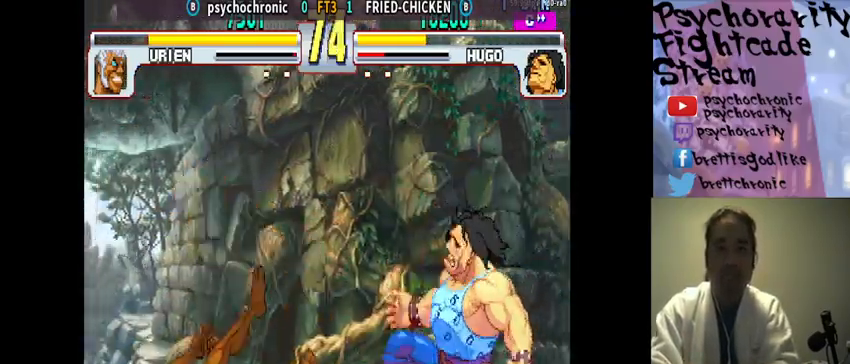
{"buttons": [], "events": [[100, "R1", "down"], [167, "R1", "up"], [233, "R1", "down"], [333, "R1", "up"]]}
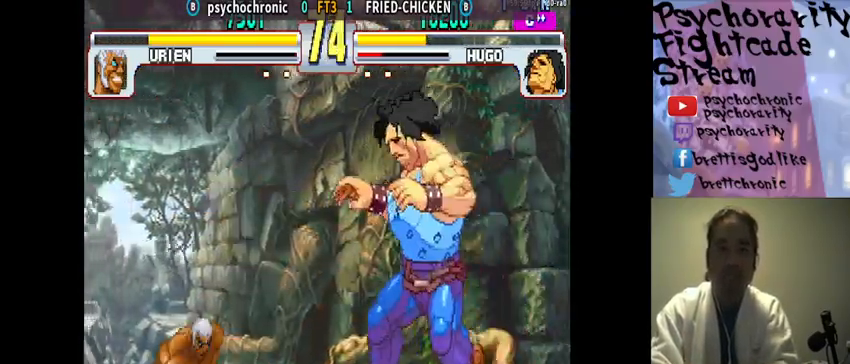
{"buttons": [], "events": []}
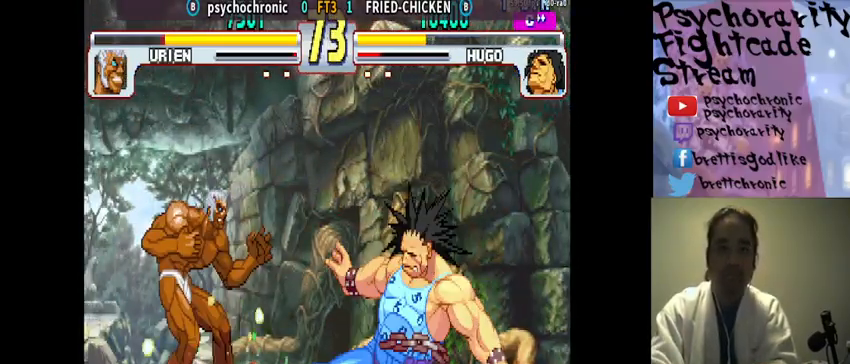
{"buttons": [], "events": [[400, "R1", "down"], [500, "R1", "up"]]}
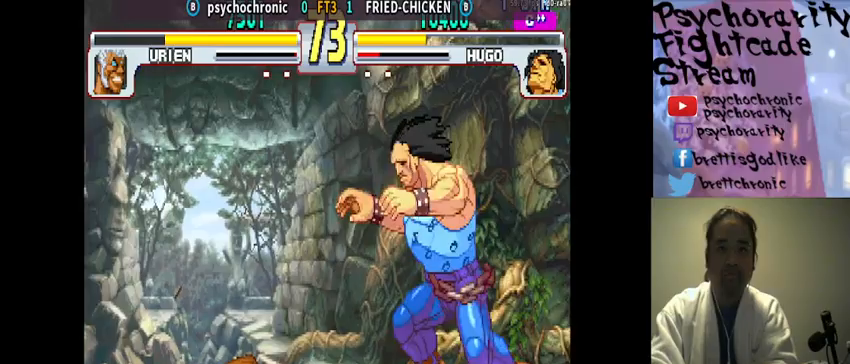
{"buttons": [], "events": [[67, "R1", "down"], [133, "R1", "up"]]}
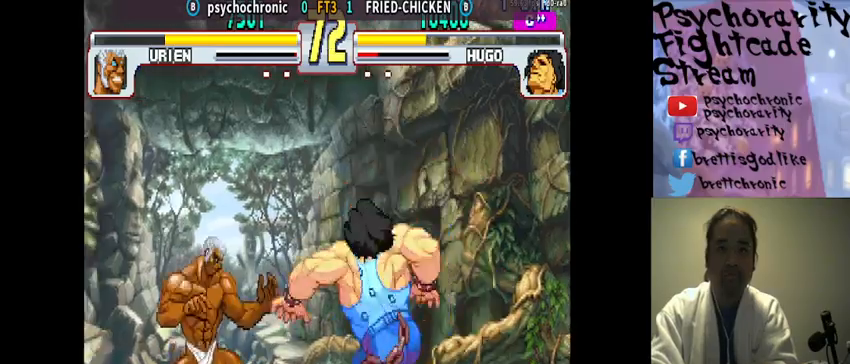
{"buttons": [], "events": []}
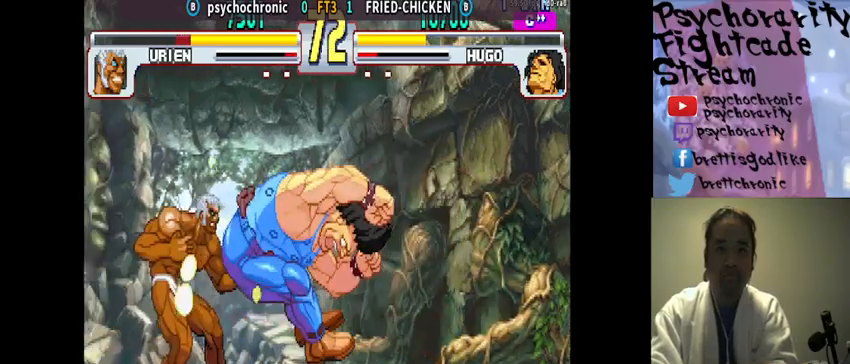
{"buttons": [], "events": [[400, "R1", "down"], [500, "R1", "up"]]}
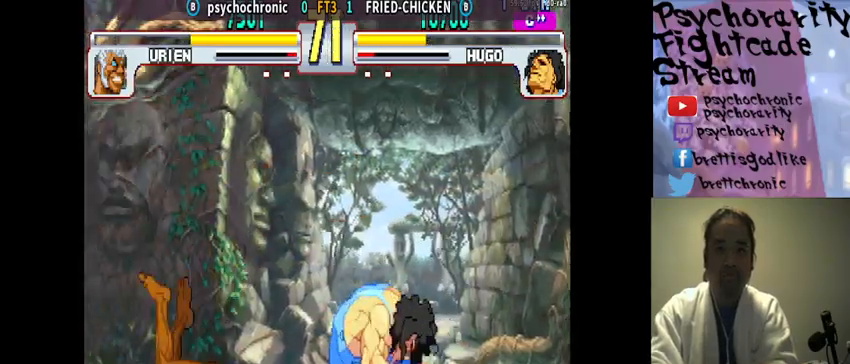
{"buttons": [], "events": [[67, "R1", "down"], [133, "R1", "up"], [200, "R1", "down"], [300, "R1", "up"]]}
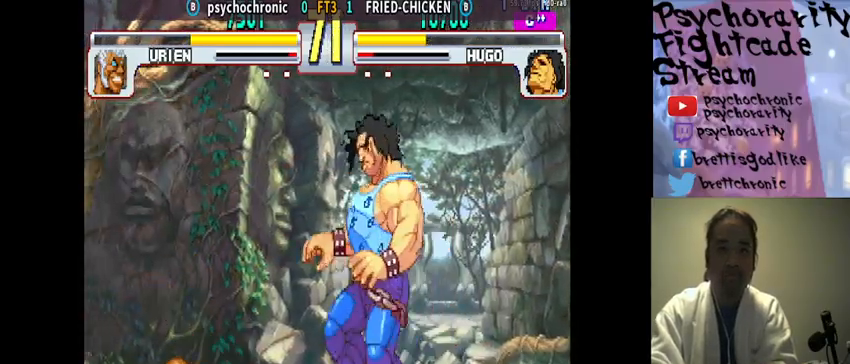
{"buttons": [], "events": []}